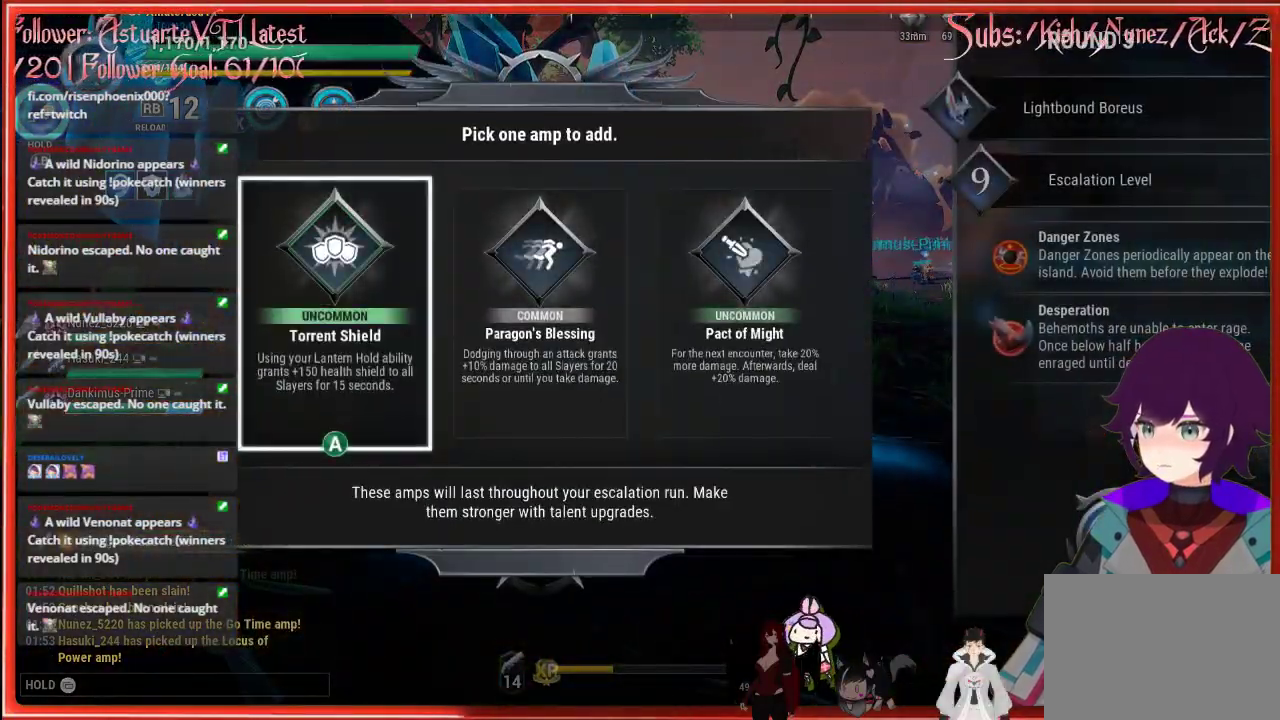
Gameplay with a controller (Xbox layout); each line is a JSON object with the inputs held at the frame after it. "events" lists button and stick changes between this image and that frame as [ms after this image, input, new state], when the widget could be followed in between.
{"buttons": [], "left_stick": "center", "right_stick": "center", "events": []}
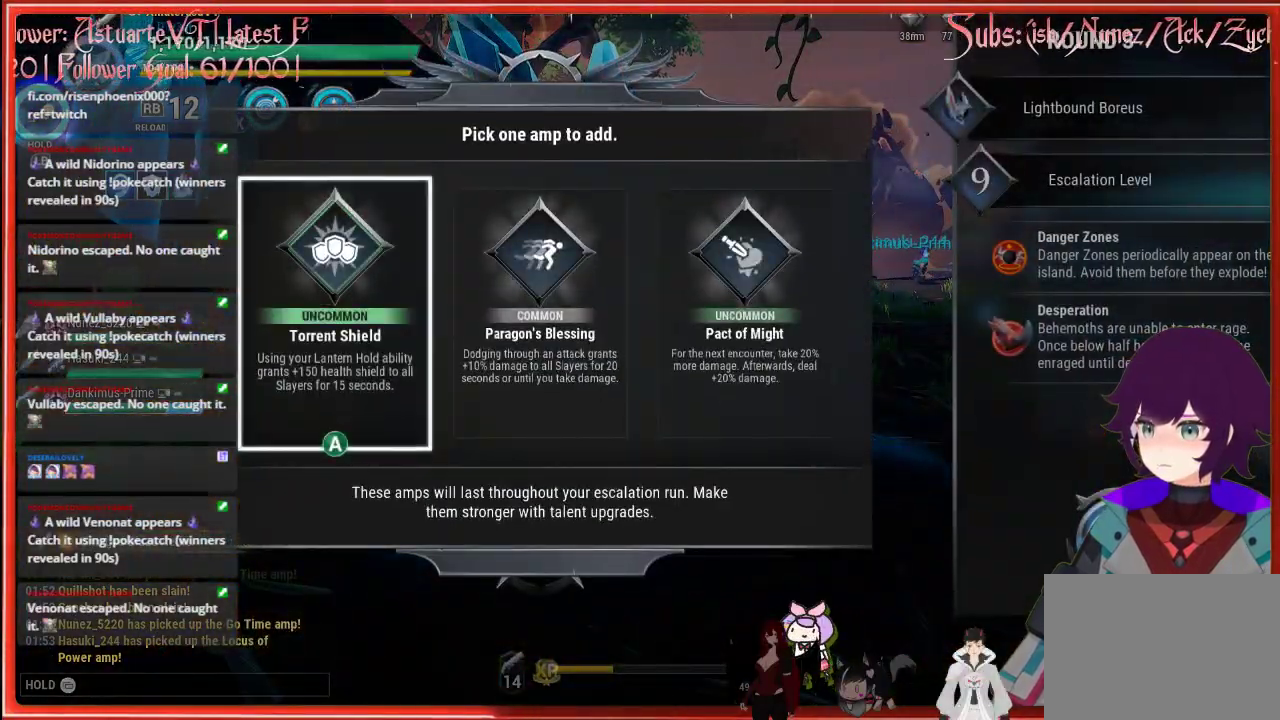
{"buttons": [], "left_stick": "center", "right_stick": "center", "events": []}
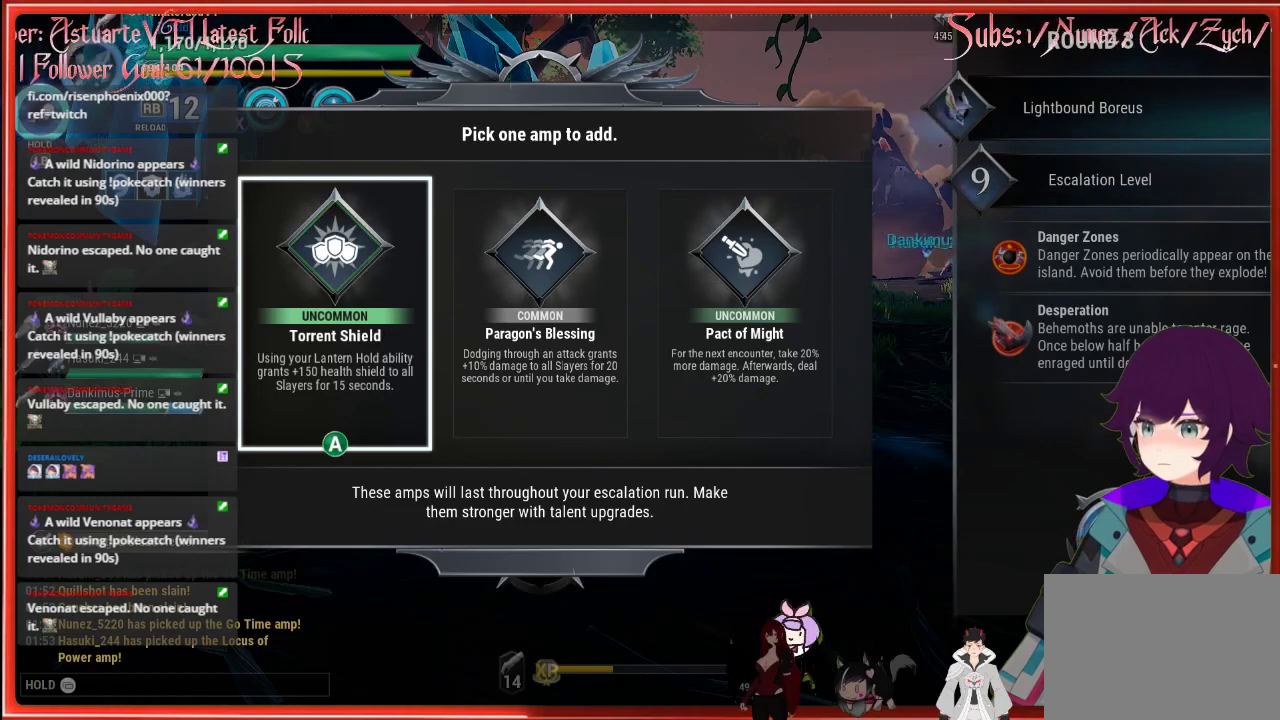
{"buttons": [], "left_stick": "center", "right_stick": "center", "events": []}
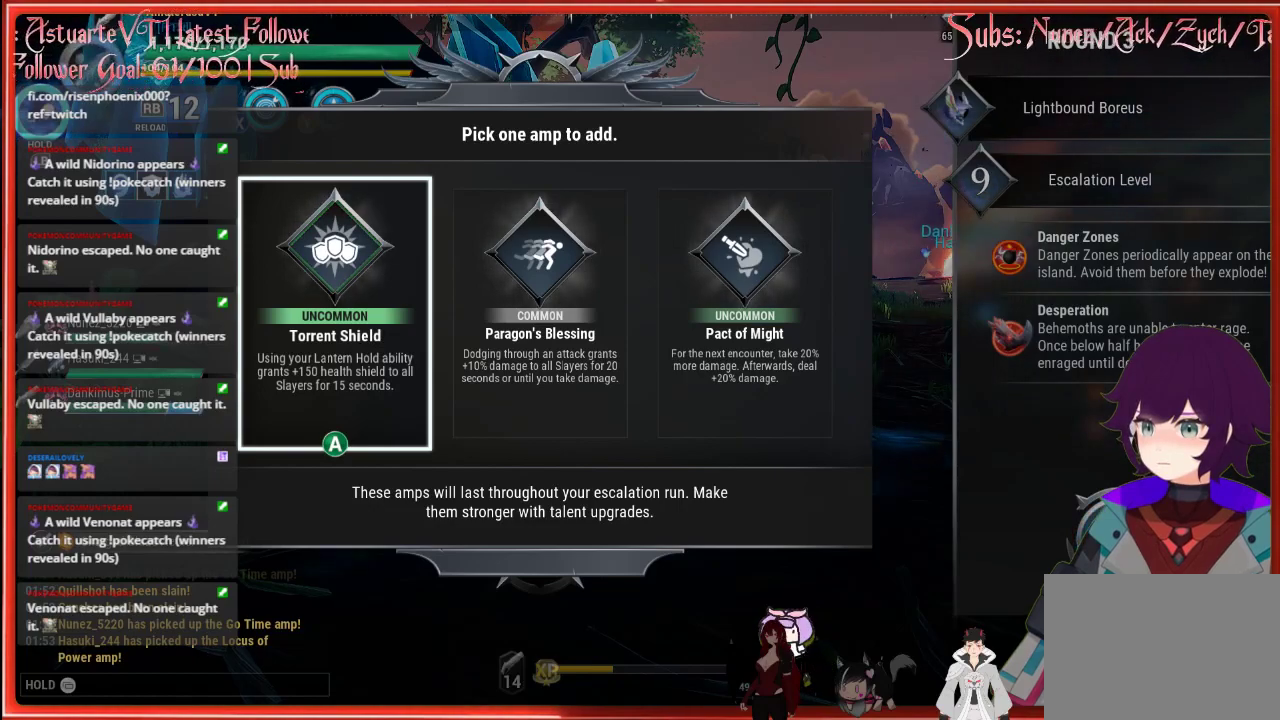
{"buttons": [], "left_stick": "center", "right_stick": "center", "events": []}
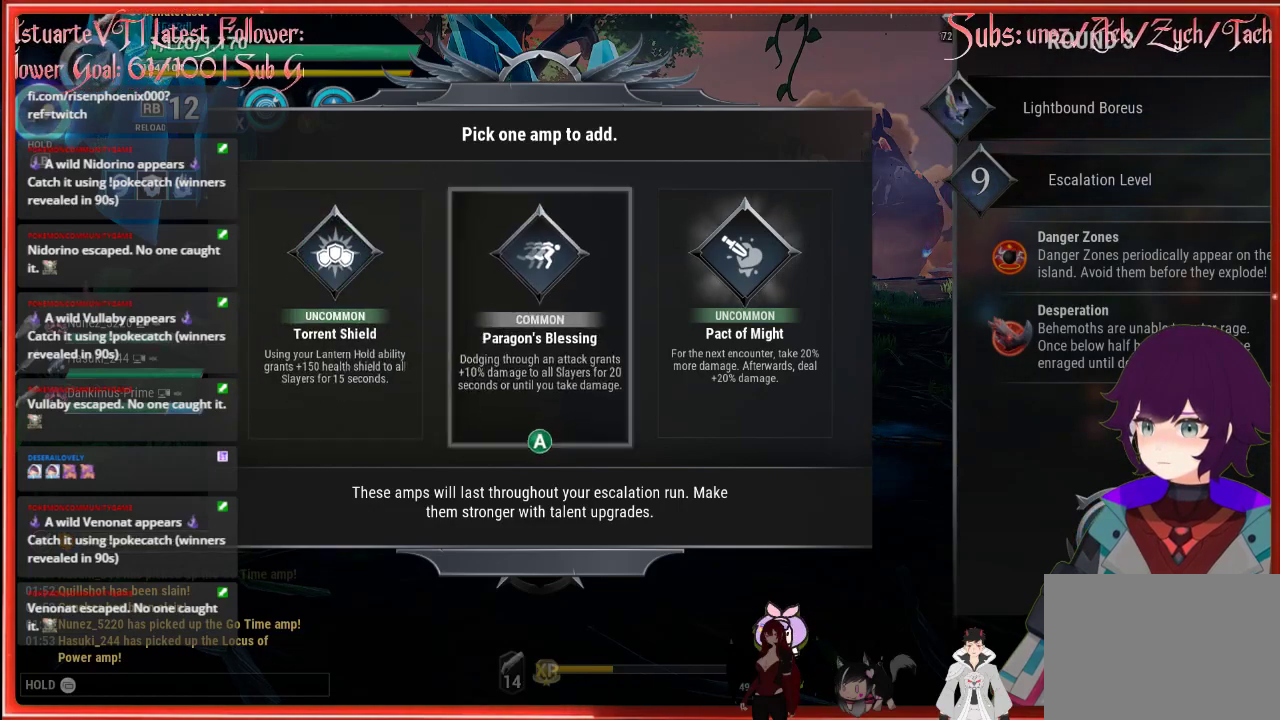
{"buttons": ["DPAD_RIGHT"], "left_stick": "center", "right_stick": "center", "events": [[400, "DPAD_RIGHT", "down"]]}
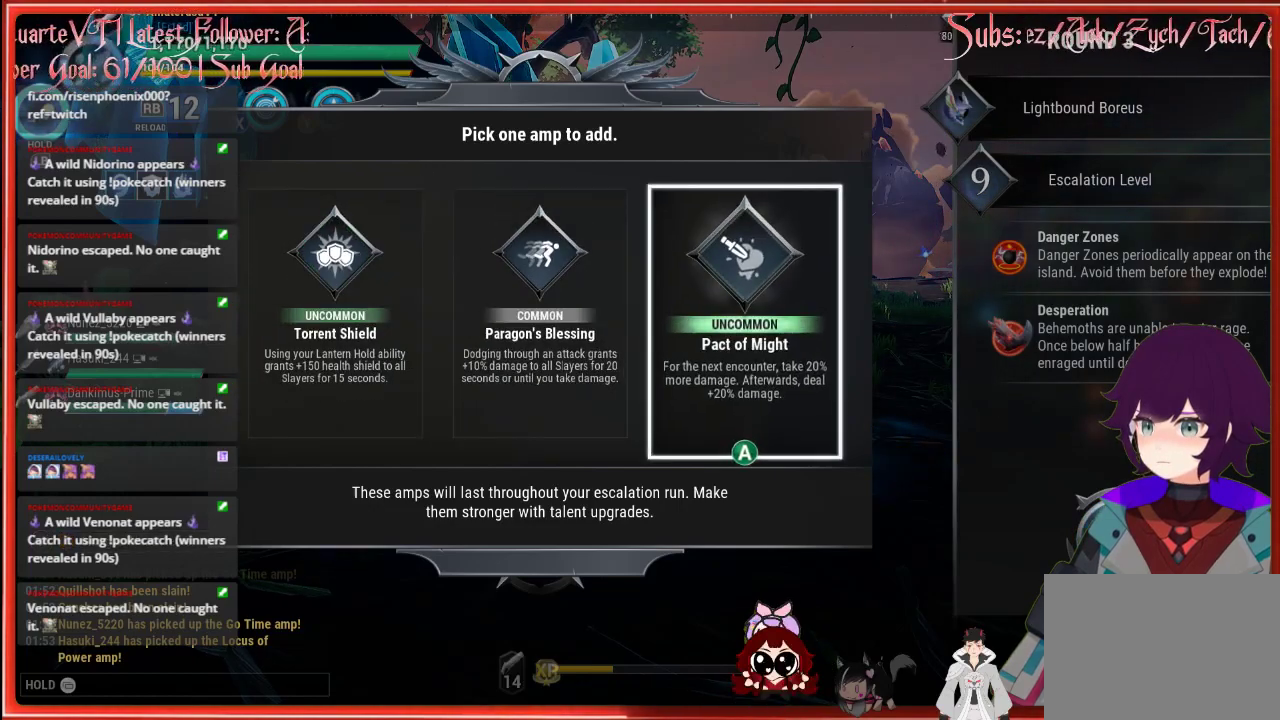
{"buttons": ["DPAD_RIGHT"], "left_stick": "center", "right_stick": "center", "events": []}
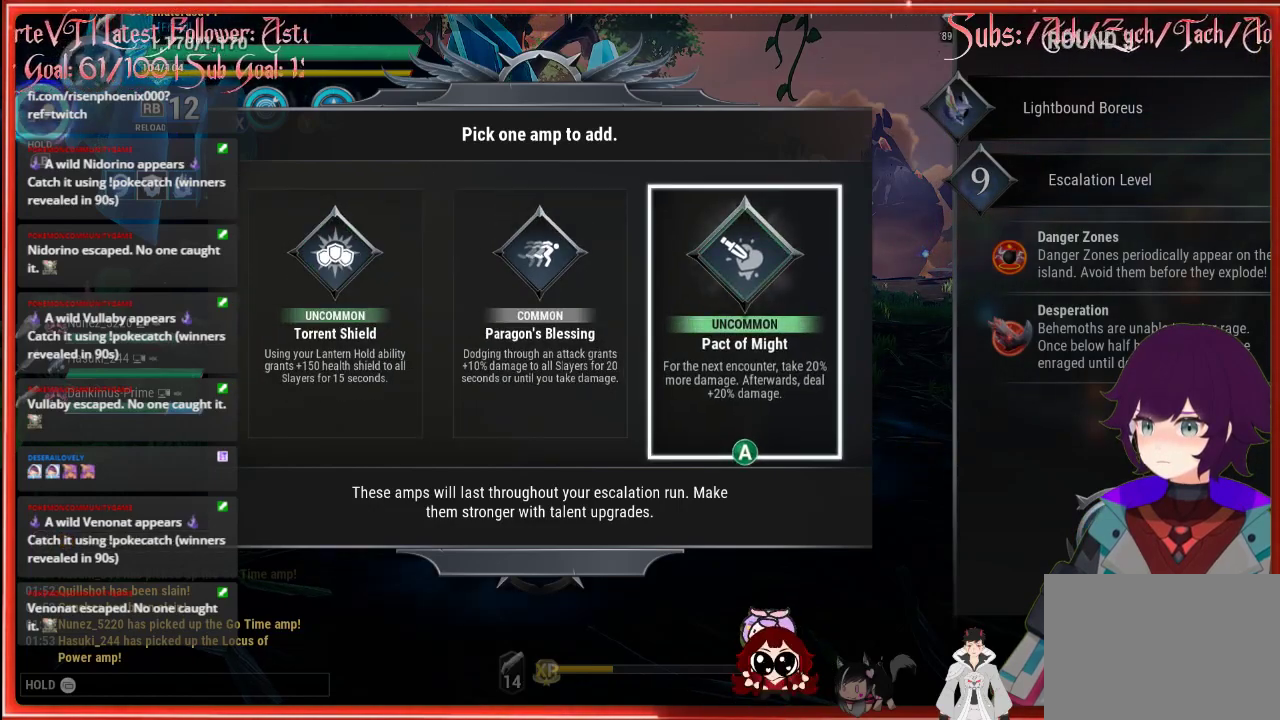
{"buttons": ["DPAD_RIGHT"], "left_stick": "center", "right_stick": "center", "events": []}
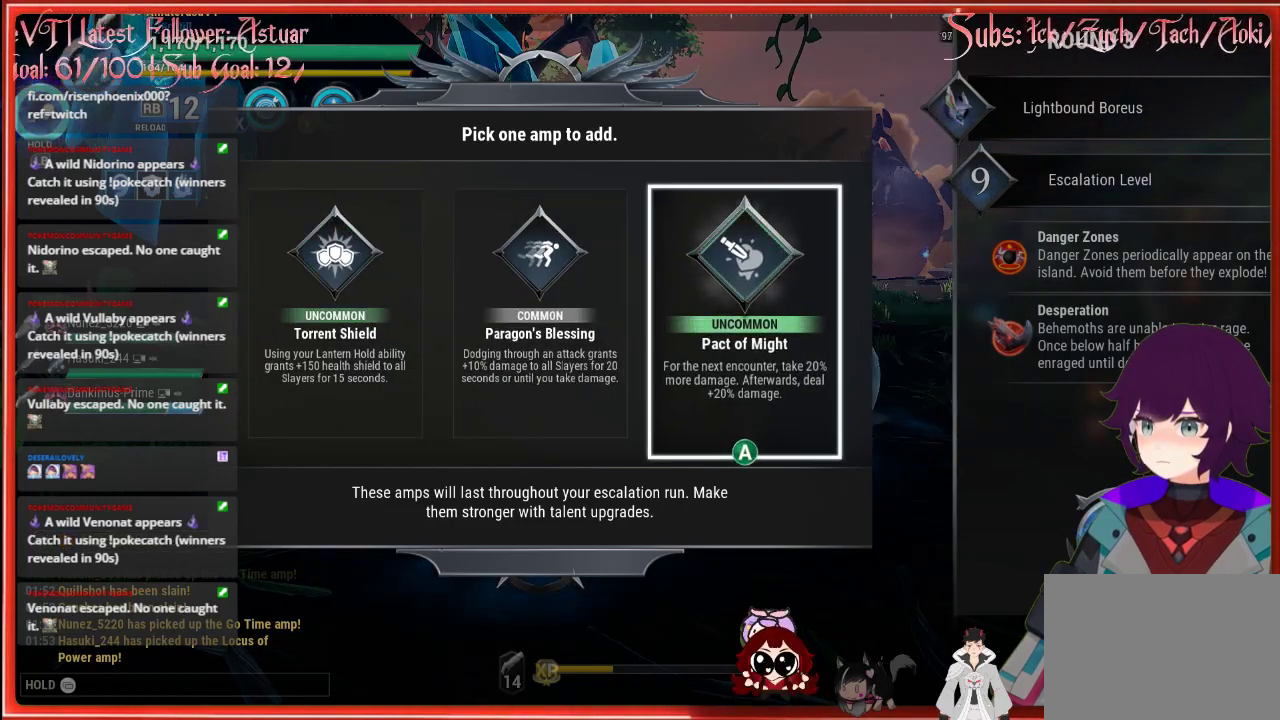
{"buttons": [], "left_stick": "center", "right_stick": "center", "events": [[400, "DPAD_RIGHT", "up"]]}
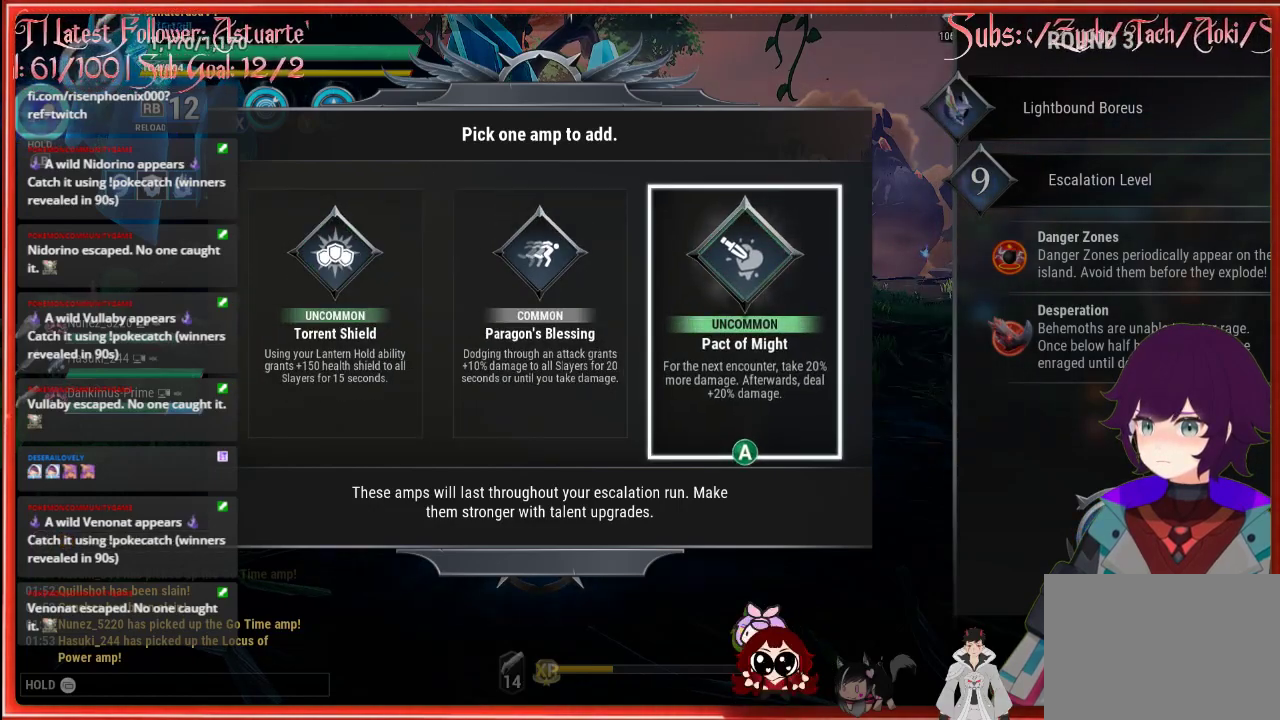
{"buttons": [], "left_stick": "center", "right_stick": "center", "events": []}
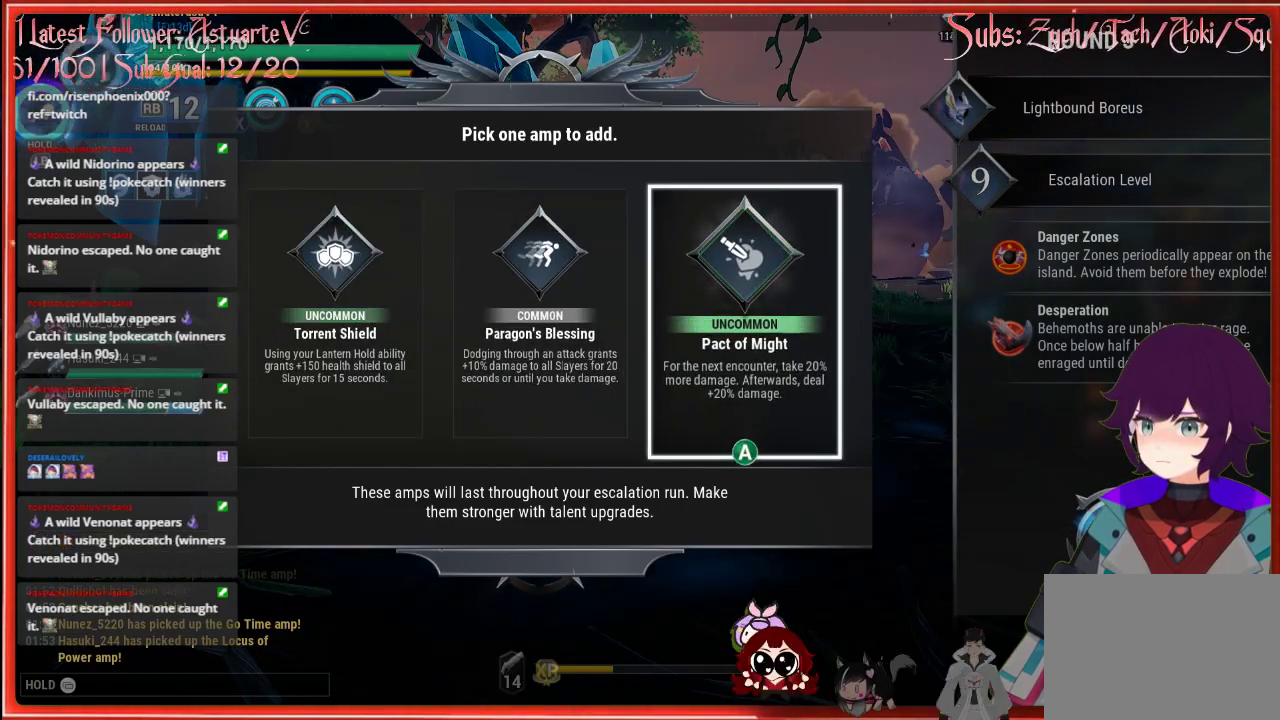
{"buttons": [], "left_stick": "center", "right_stick": "center", "events": []}
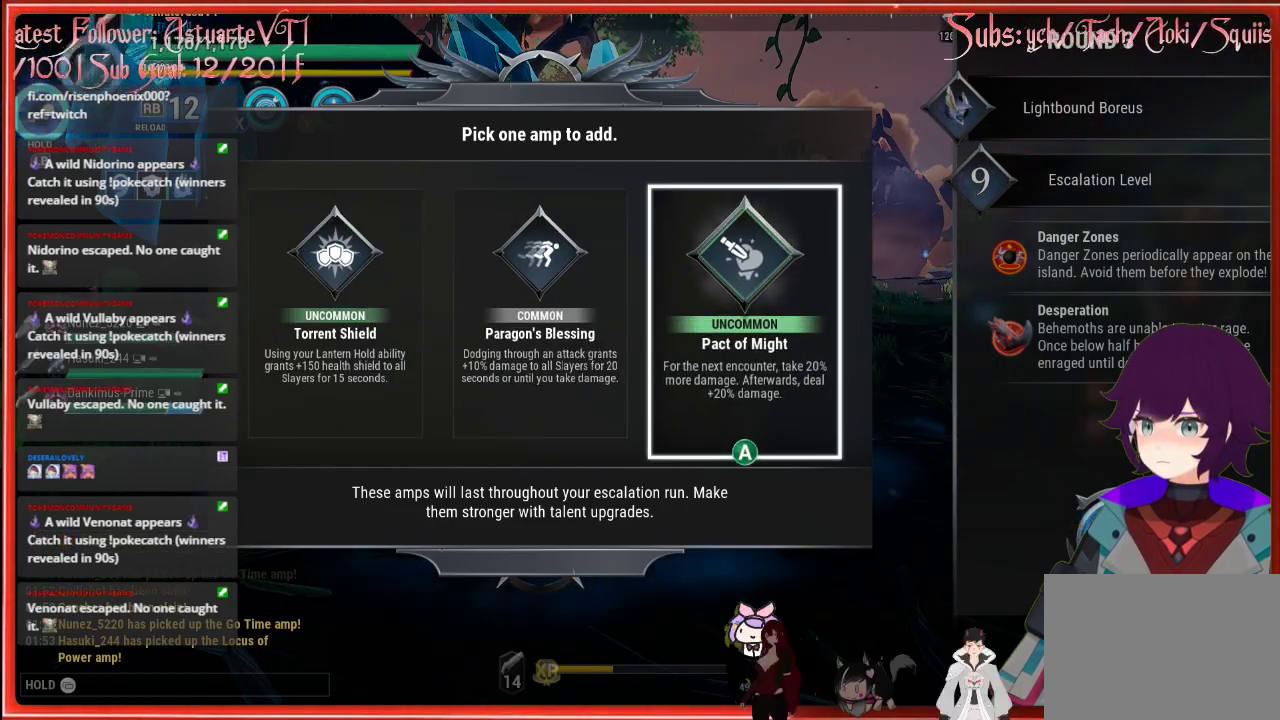
{"buttons": [], "left_stick": "center", "right_stick": "center", "events": []}
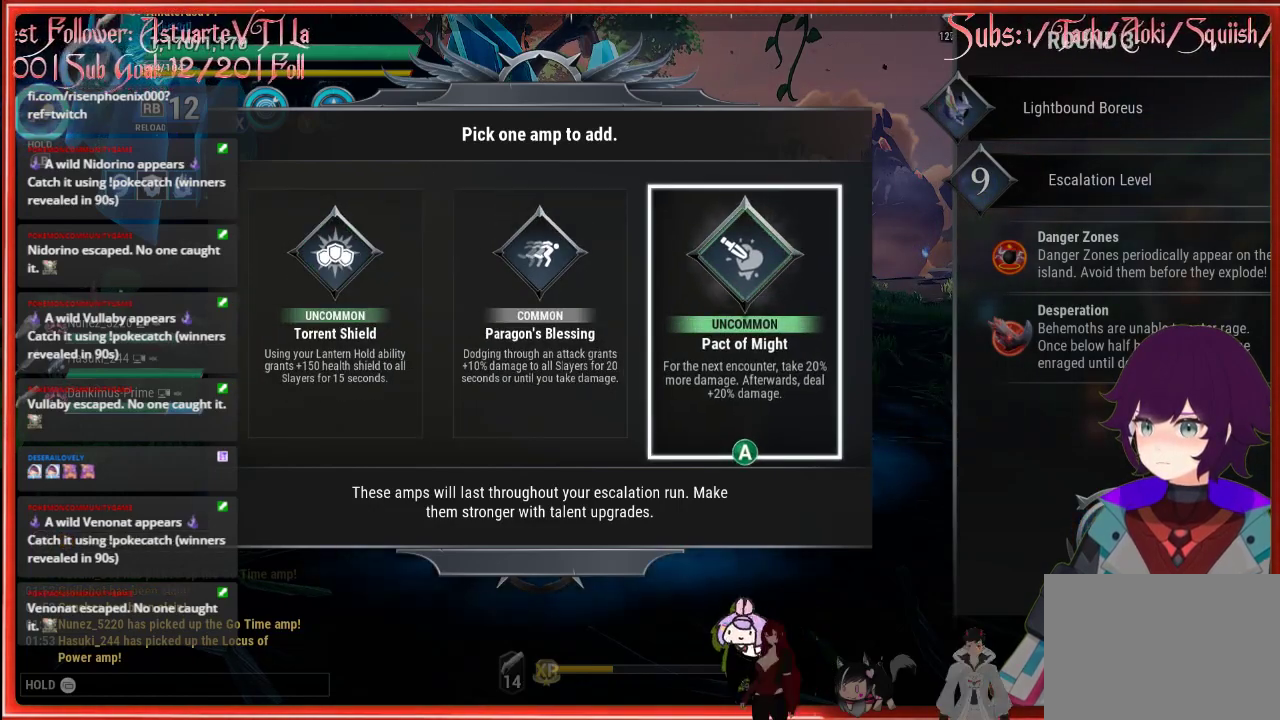
{"buttons": [], "left_stick": "center", "right_stick": "center", "events": [[117, "A", "down"], [250, "A", "up"]]}
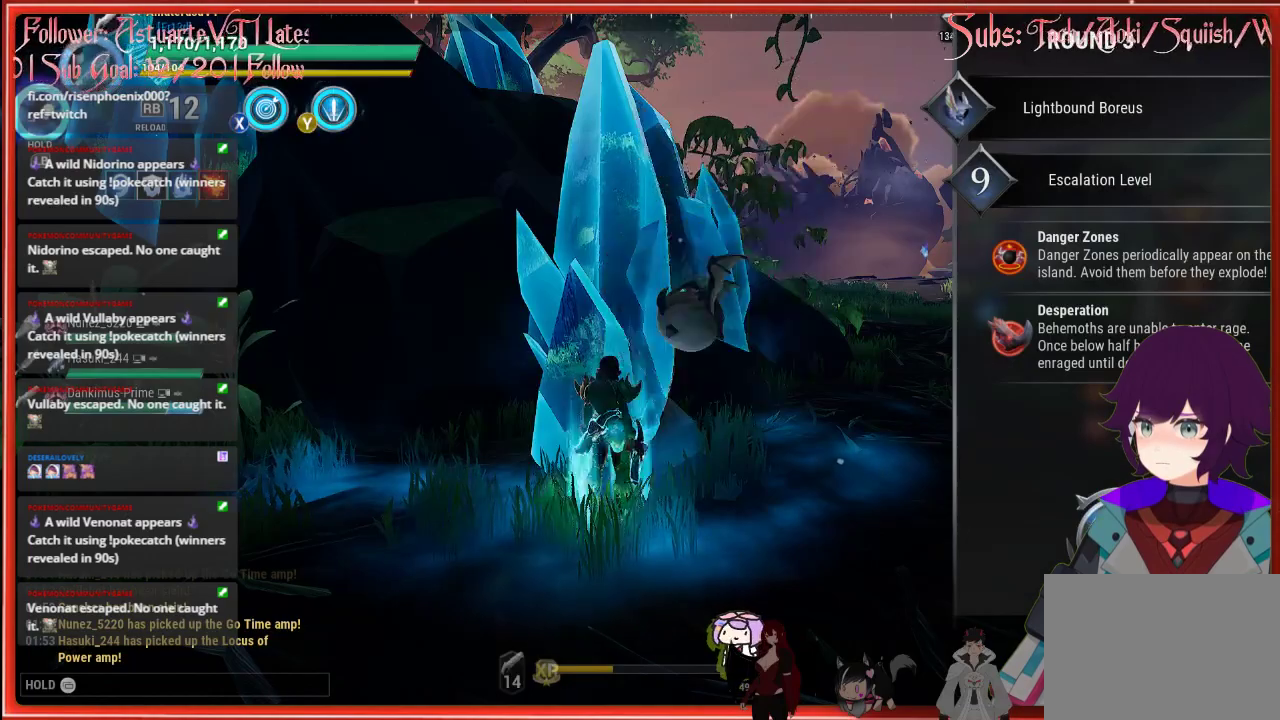
{"buttons": [], "left_stick": "center", "right_stick": "center", "events": []}
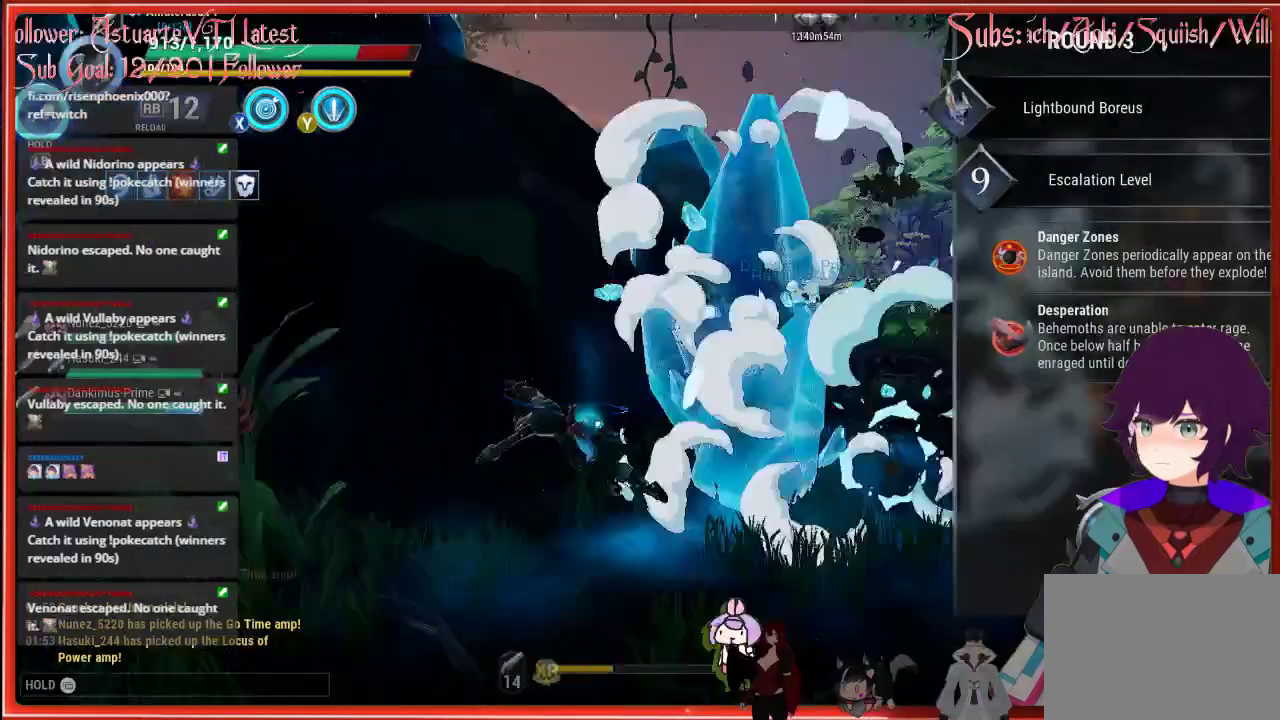
{"buttons": [], "left_stick": "right", "right_stick": "center", "events": [[283, "left_stick", "down"], [433, "left_stick", "right"]]}
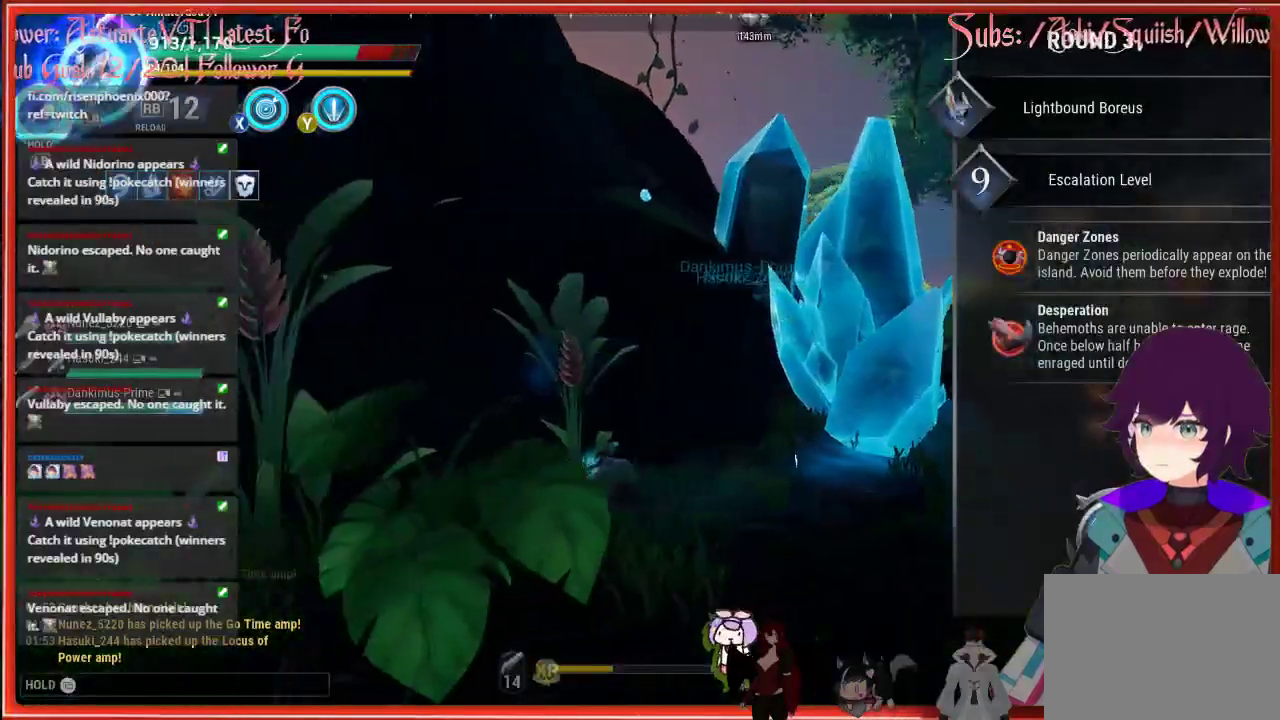
{"buttons": ["B"], "left_stick": "right", "right_stick": "center", "events": [[150, "B", "down"], [183, "B", "up"], [500, "B", "down"]]}
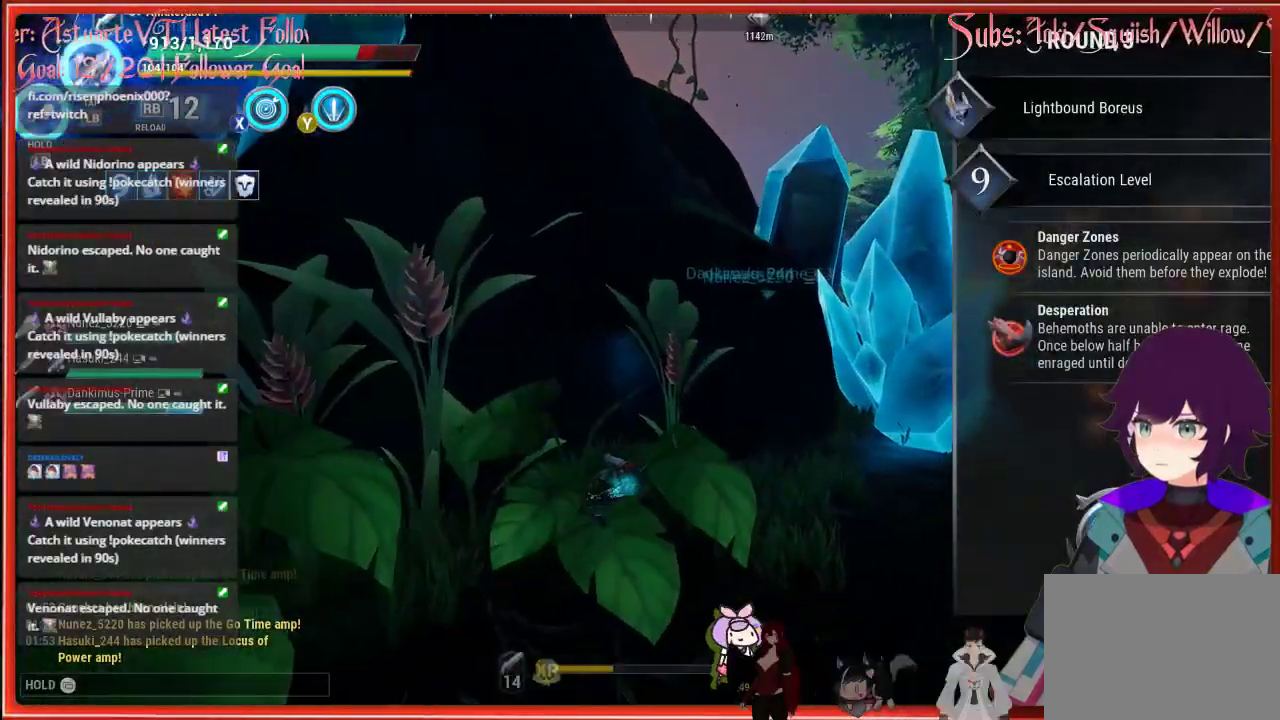
{"buttons": [], "left_stick": "right", "right_stick": "center", "events": [[50, "B", "up"], [217, "B", "down"], [417, "B", "up"]]}
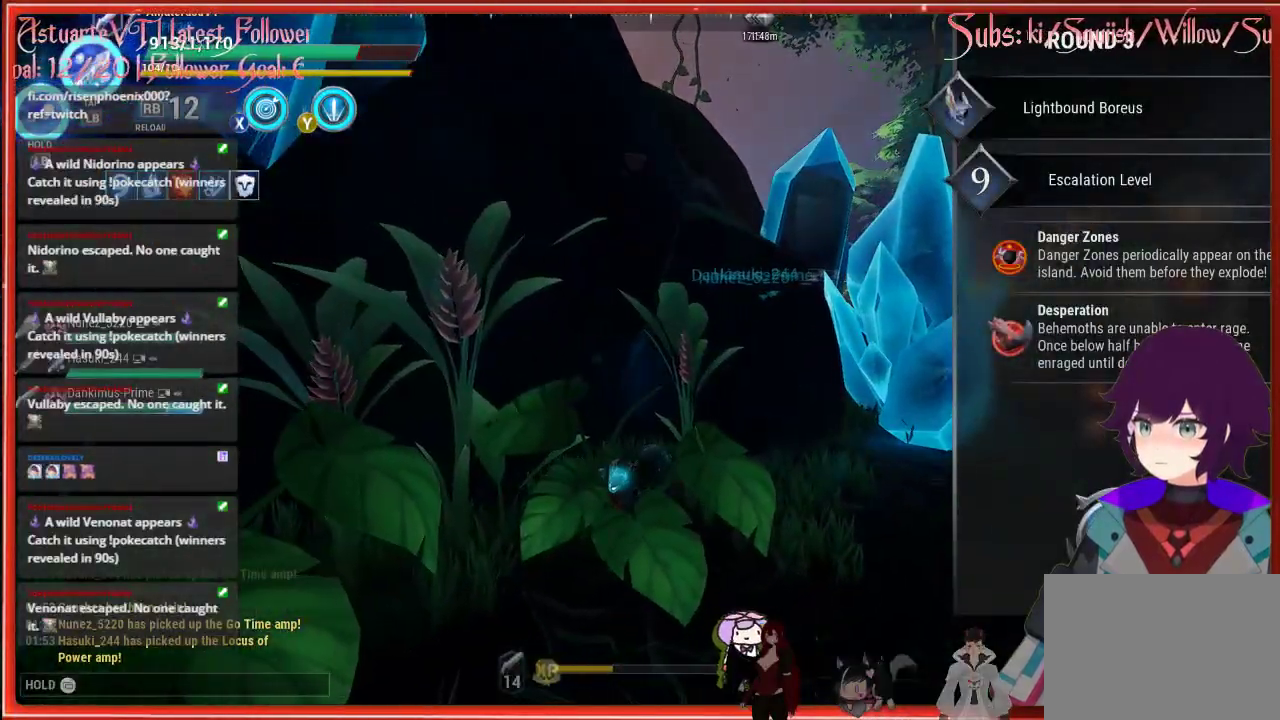
{"buttons": [], "left_stick": "right", "right_stick": "center", "events": [[67, "B", "down"], [283, "B", "up"]]}
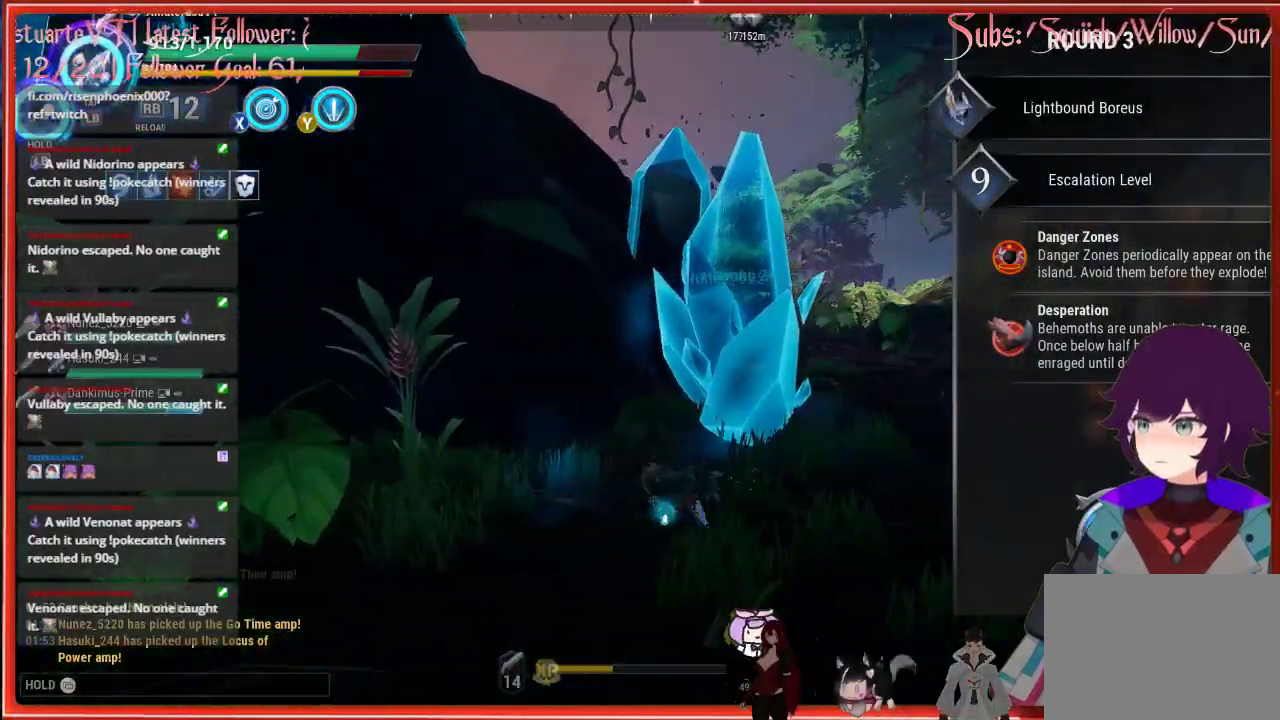
{"buttons": ["R2"], "left_stick": "right", "right_stick": "center", "events": [[117, "R2", "down"]]}
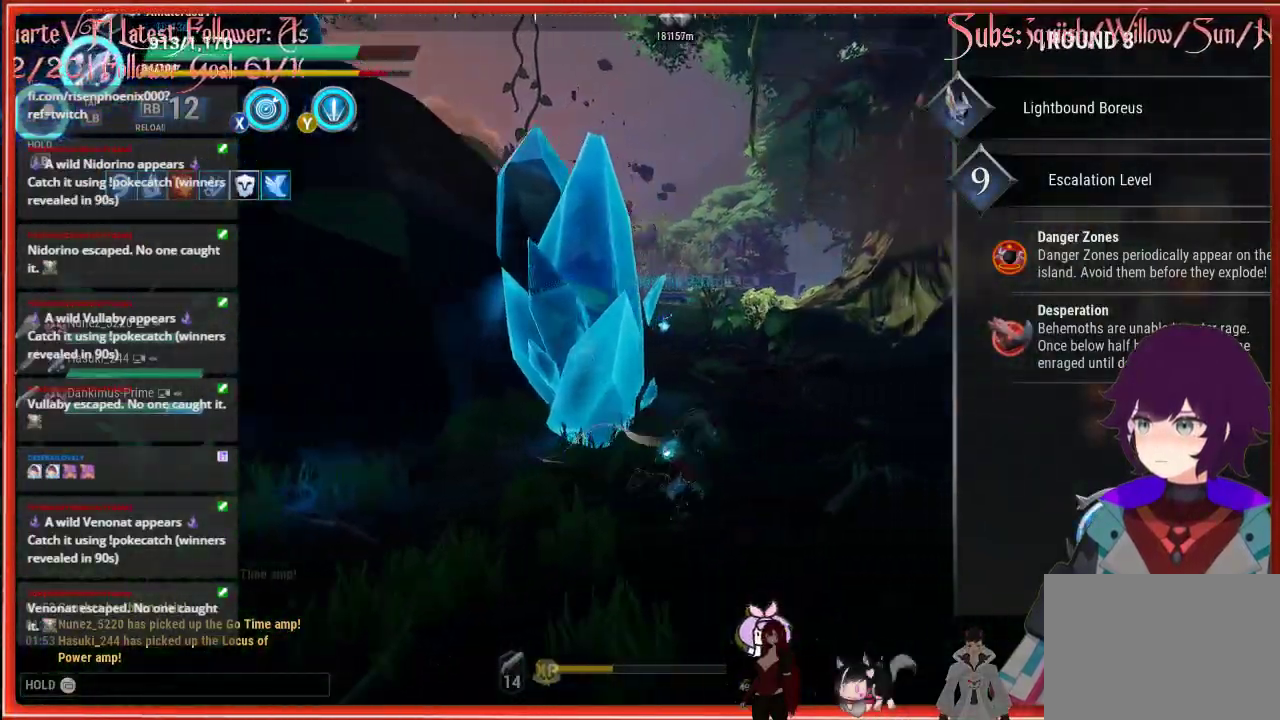
{"buttons": ["R2"], "left_stick": "right", "right_stick": "center", "events": []}
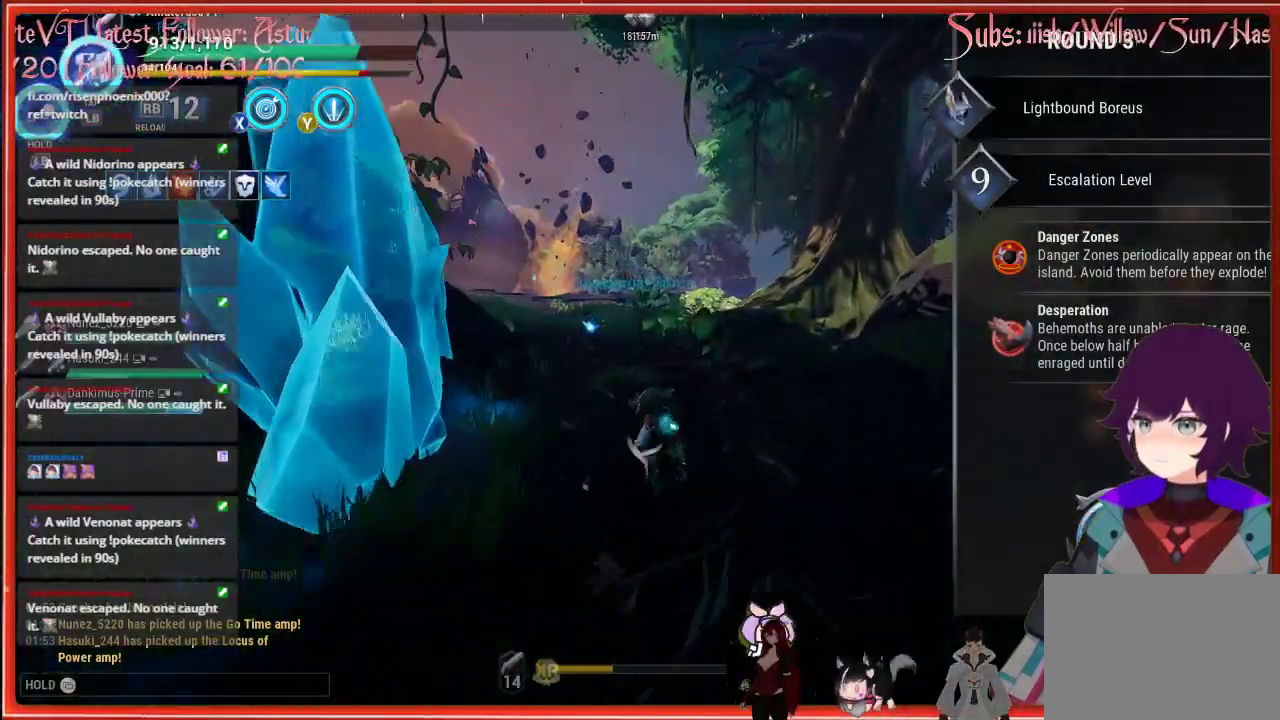
{"buttons": ["R2"], "left_stick": "up", "right_stick": "center", "events": [[233, "left_stick", "up"]]}
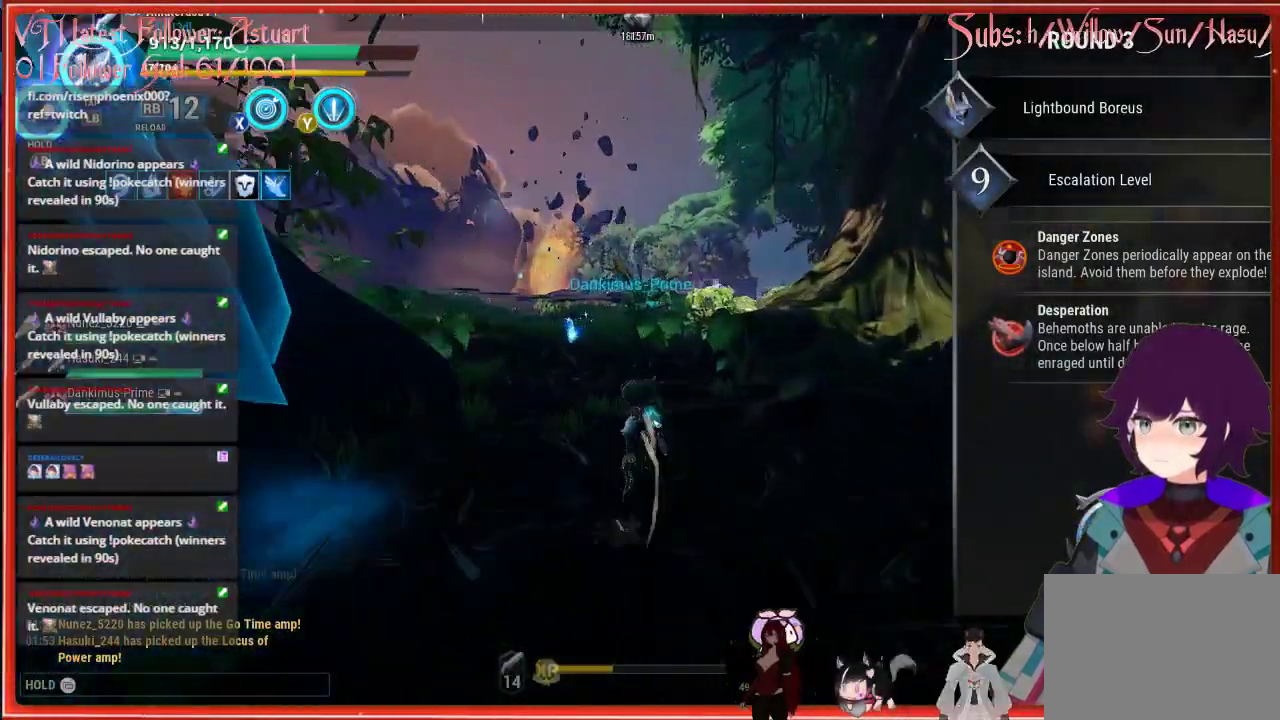
{"buttons": ["R2"], "left_stick": "up", "right_stick": "center", "events": []}
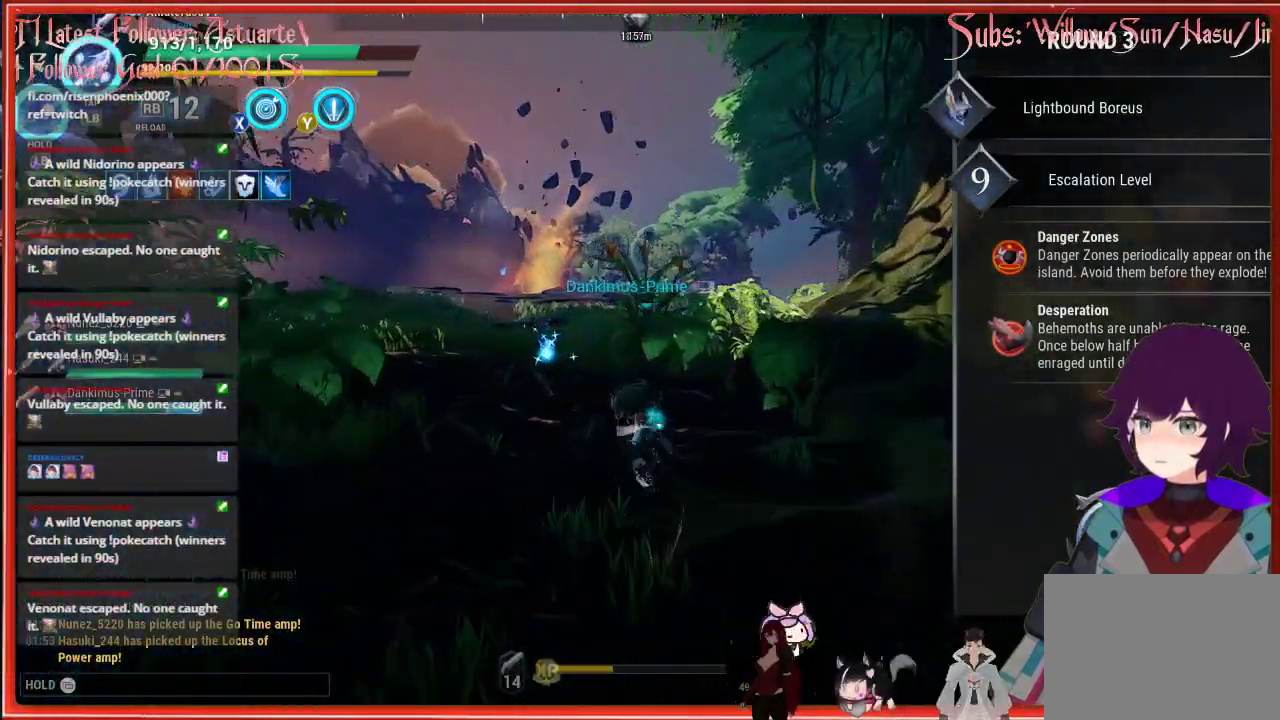
{"buttons": ["R2"], "left_stick": "up", "right_stick": "center", "events": []}
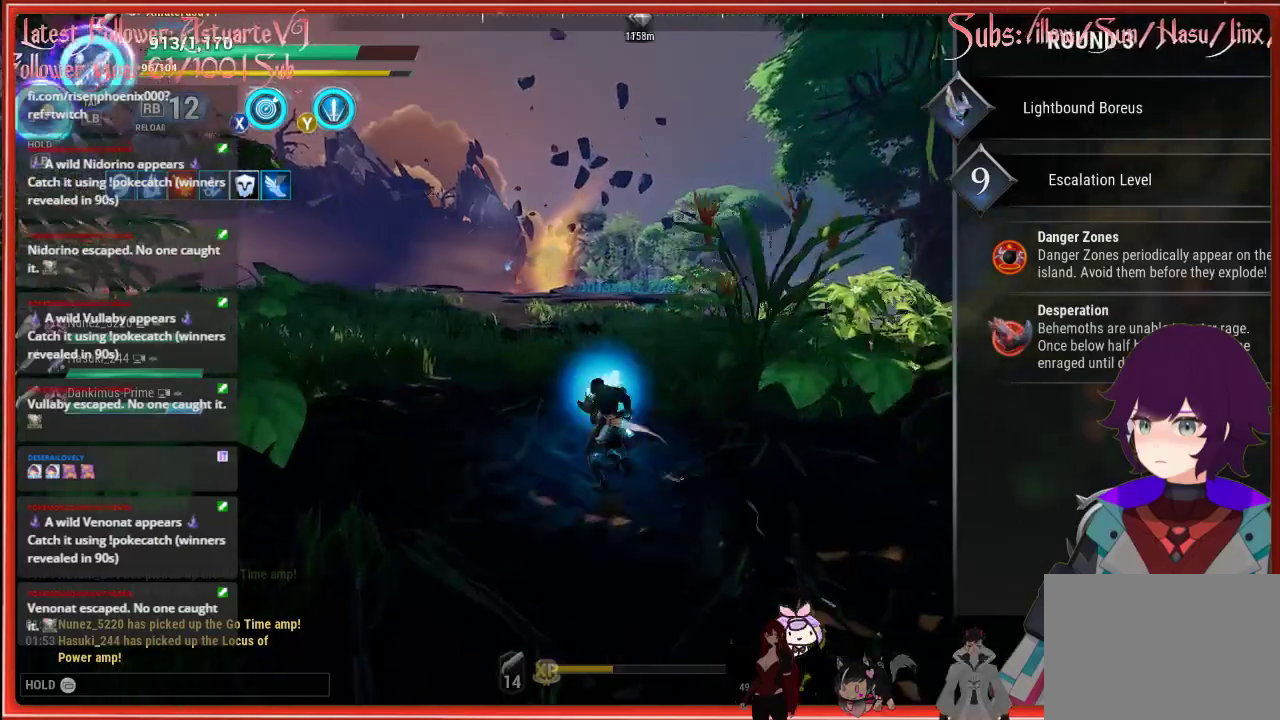
{"buttons": ["R2"], "left_stick": "up-left", "right_stick": "center", "events": [[217, "left_stick", "up-left"]]}
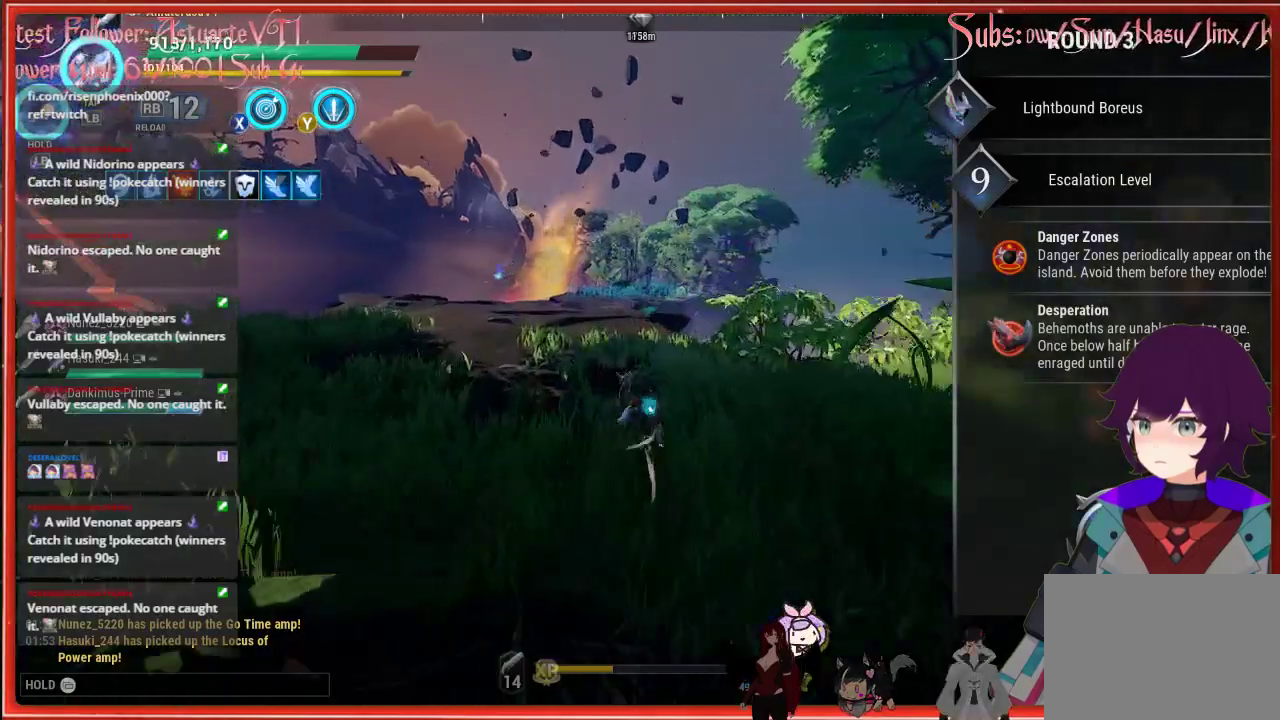
{"buttons": ["R2"], "left_stick": "up-left", "right_stick": "center", "events": [[350, "left_stick", "up"], [467, "left_stick", "up-left"]]}
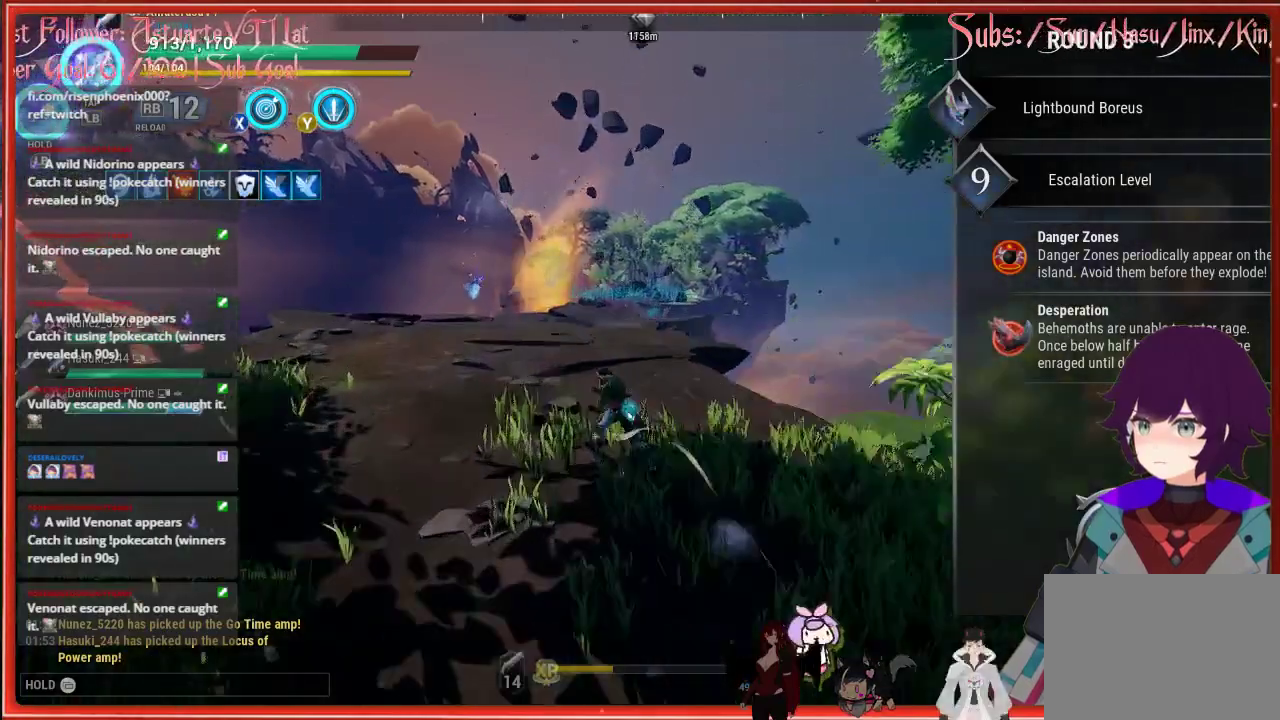
{"buttons": ["R2"], "left_stick": "up-left", "right_stick": "center", "events": []}
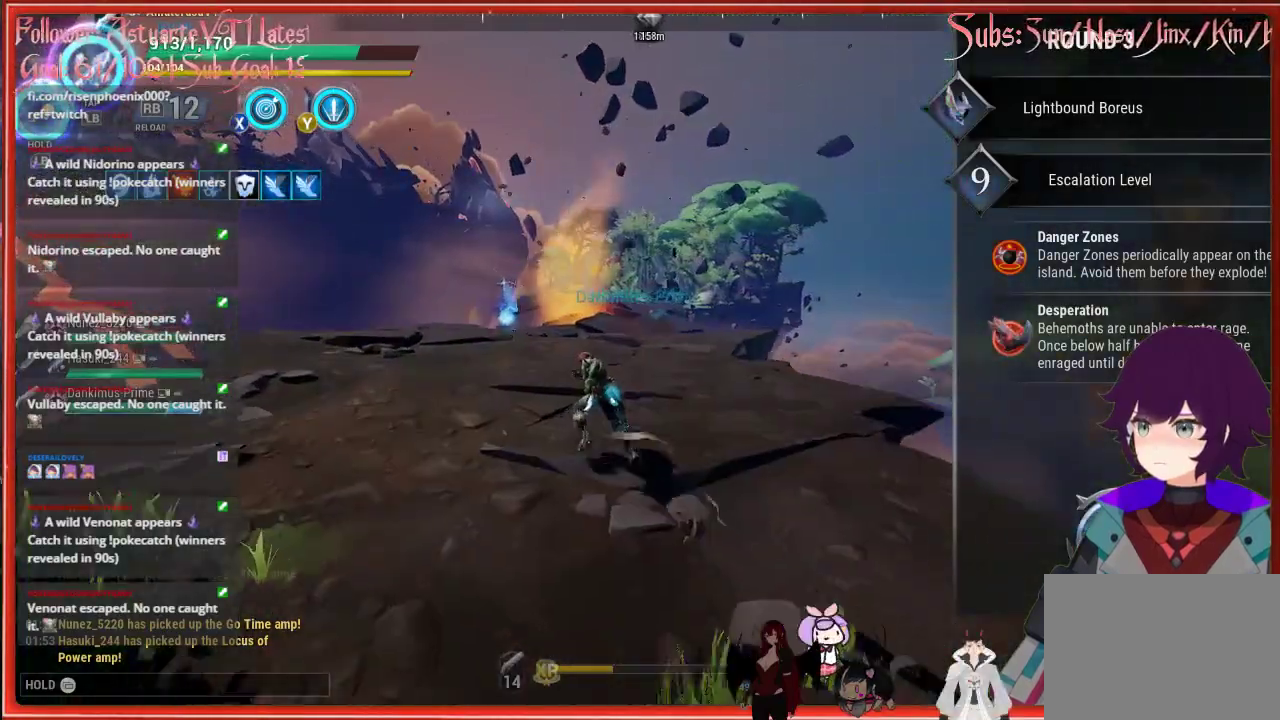
{"buttons": ["R2"], "left_stick": "up", "right_stick": "center", "events": [[433, "left_stick", "up"]]}
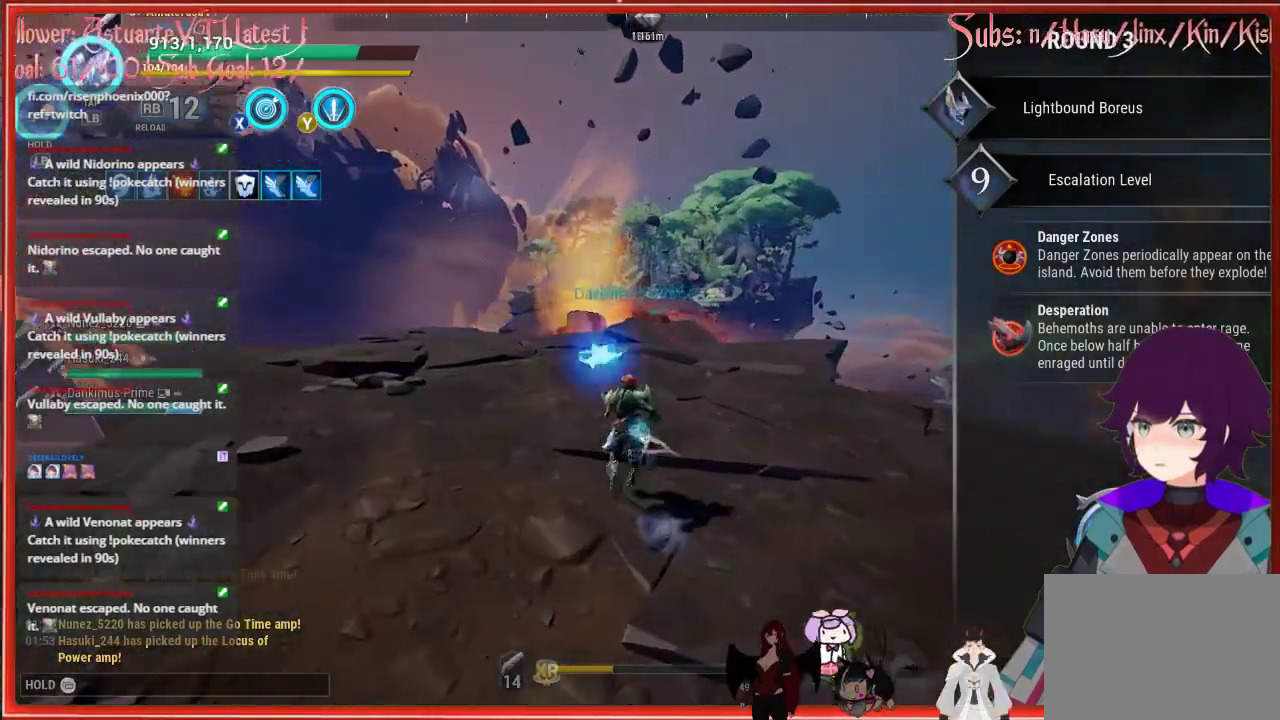
{"buttons": ["R2"], "left_stick": "up", "right_stick": "center", "events": []}
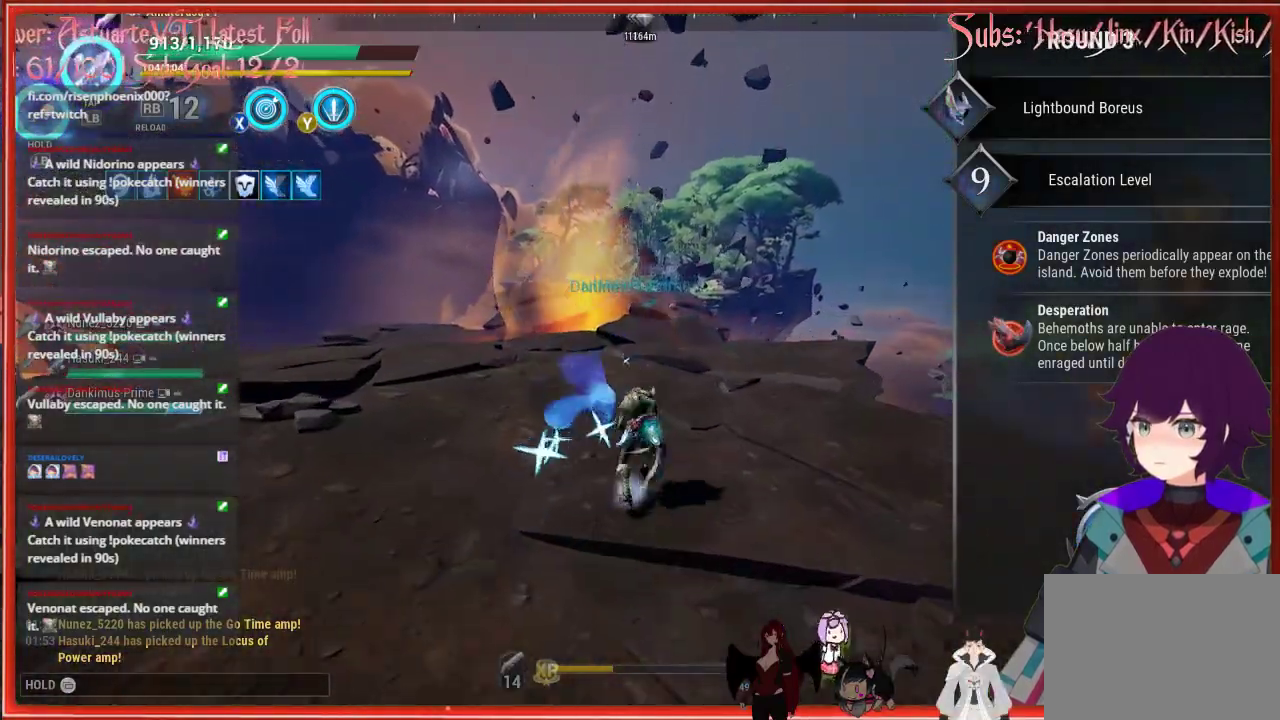
{"buttons": ["R2"], "left_stick": "up", "right_stick": "center", "events": []}
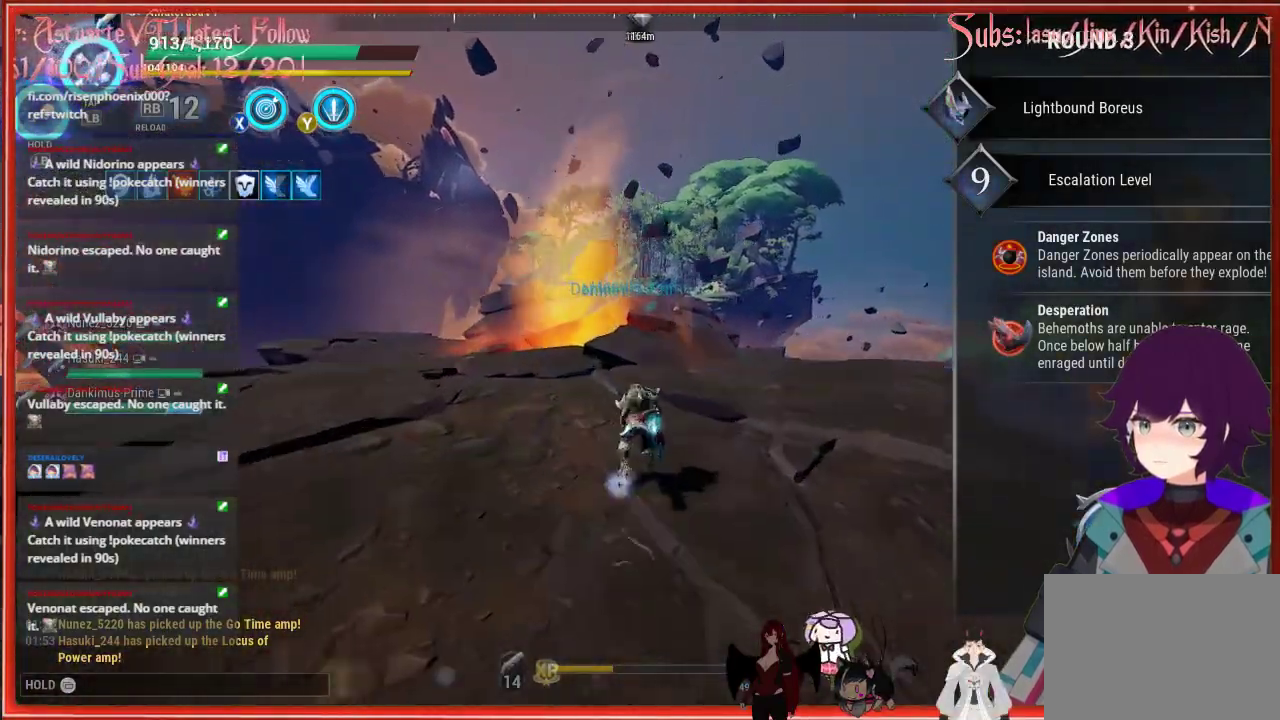
{"buttons": ["R2"], "left_stick": "up", "right_stick": "center", "events": []}